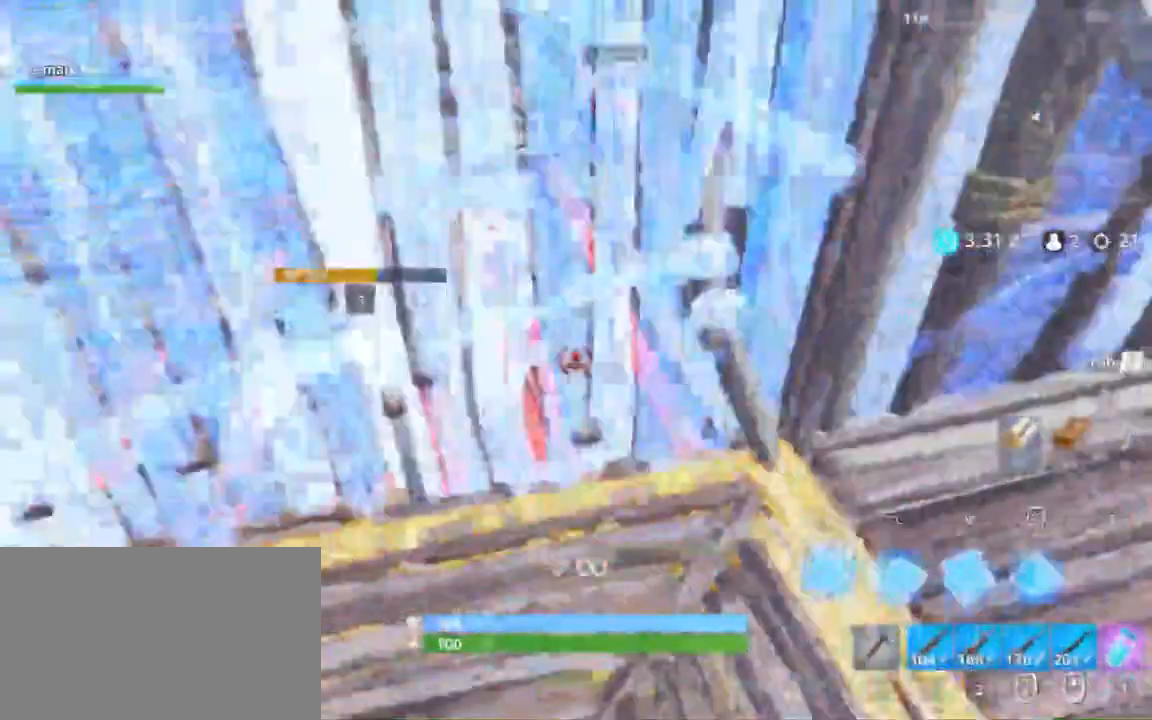
Gameplay with keyboard and mouse; each line is a JSON object with the keys and mouse buttons held at the frame after it. "events" lists presses ("down") and releases ("up") of "1", "2", "3", "4", "5", "a", "alt", "c", "caps_lock", "ctrl", "d", "e", "f", "g", "q", "r", "s", "shift", "space", "t", "tab", "v", "w", "x", "z", "mouse_left", "mouse_wheel" and "mouse_right" between this image and that frame as [ms after this image, input, new state], when the widget could be followed in between. "mouse_left", "mouse_wheel", "mouse_right" = the "left", "wheel", "right" buttons of the "mouse" list. No other keys are recorded. "wheel" means that the mouse wheel is clicked or scrolled. Not read: mouse_move.
{"keys": ["d", "s", "shift"], "mouse": ["wheel"], "events": [[167, "q", "up"], [233, "a", "down"], [333, "mouse_left", "up"], [383, "a", "up"], [433, "d", "down"], [433, "mouse_wheel", "down"]]}
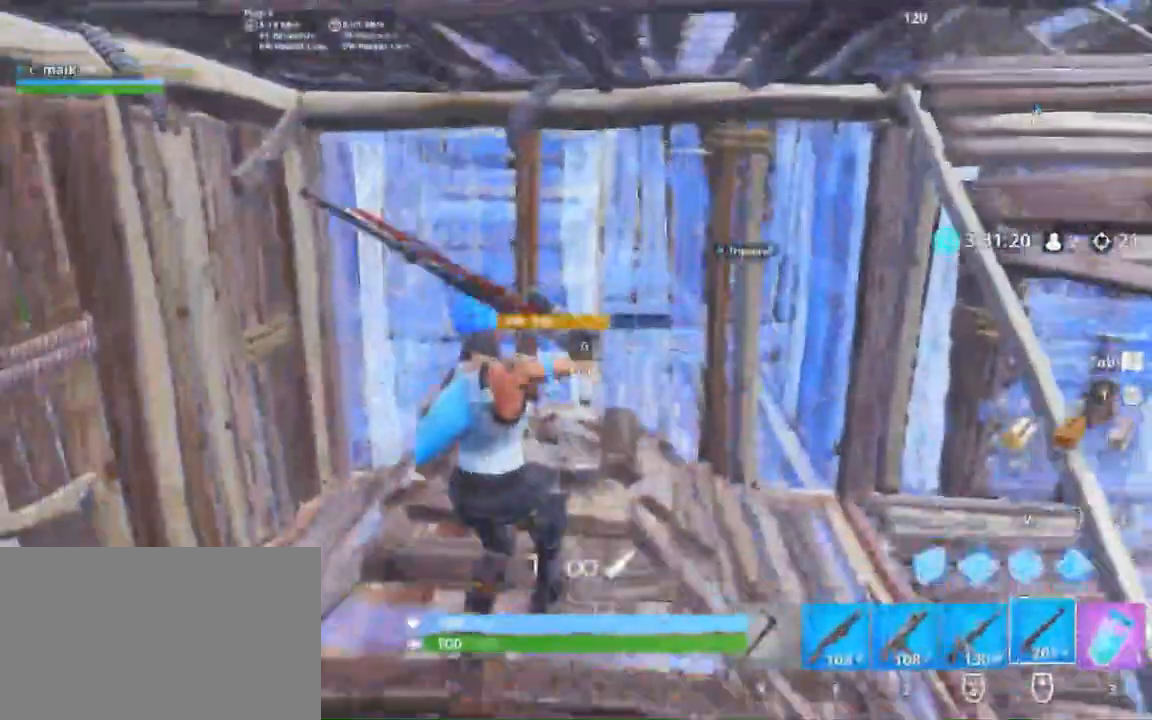
{"keys": ["g", "w"], "mouse": ["left"], "events": [[67, "mouse_wheel", "up"], [67, "s", "up"], [167, "w", "down"], [300, "d", "up"], [400, "a", "down"], [400, "g", "down"], [467, "a", "up"], [467, "mouse_left", "down"], [467, "shift", "up"]]}
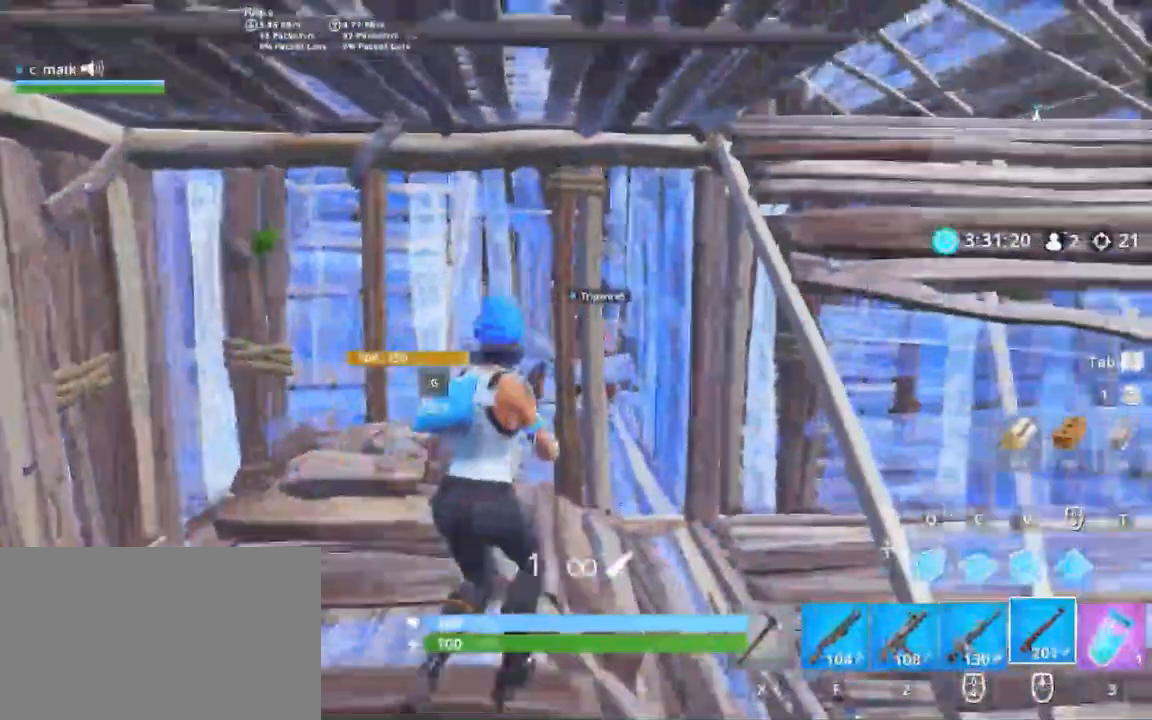
{"keys": ["a"], "mouse": [], "events": [[33, "g", "up"], [33, "mouse_left", "up"], [100, "a", "down"], [383, "w", "up"]]}
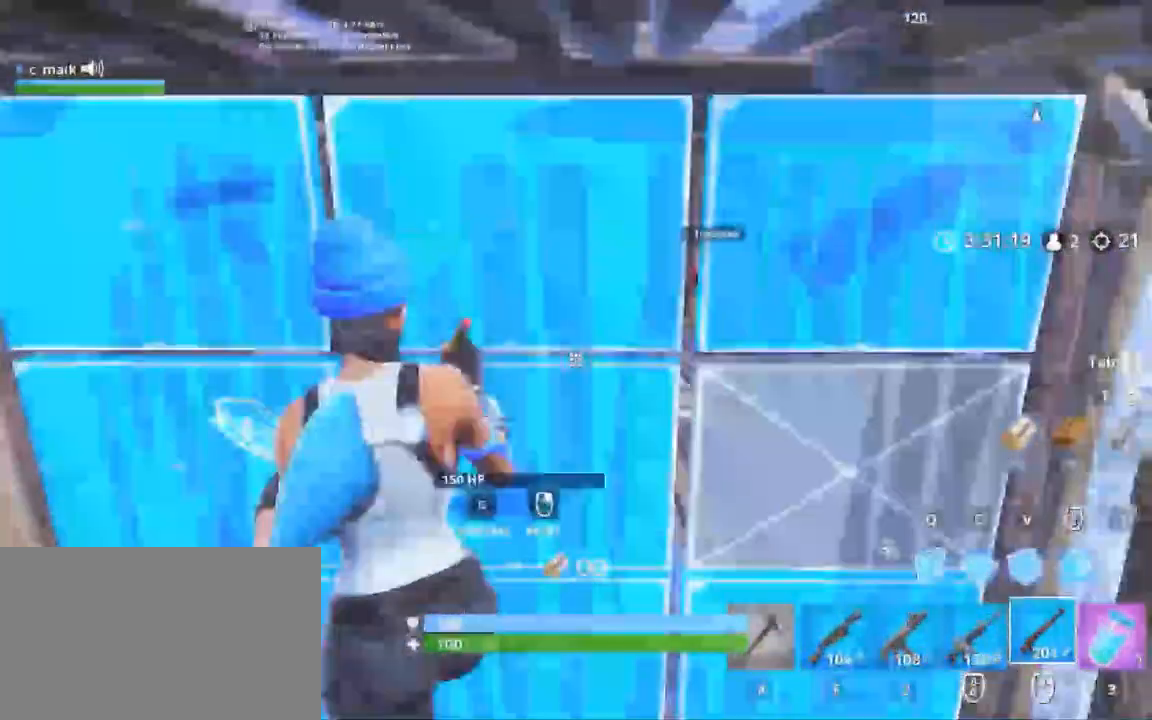
{"keys": ["d"], "mouse": [], "events": [[100, "a", "up"], [100, "g", "down"], [200, "a", "down"], [200, "g", "up"], [400, "a", "up"], [400, "d", "down"]]}
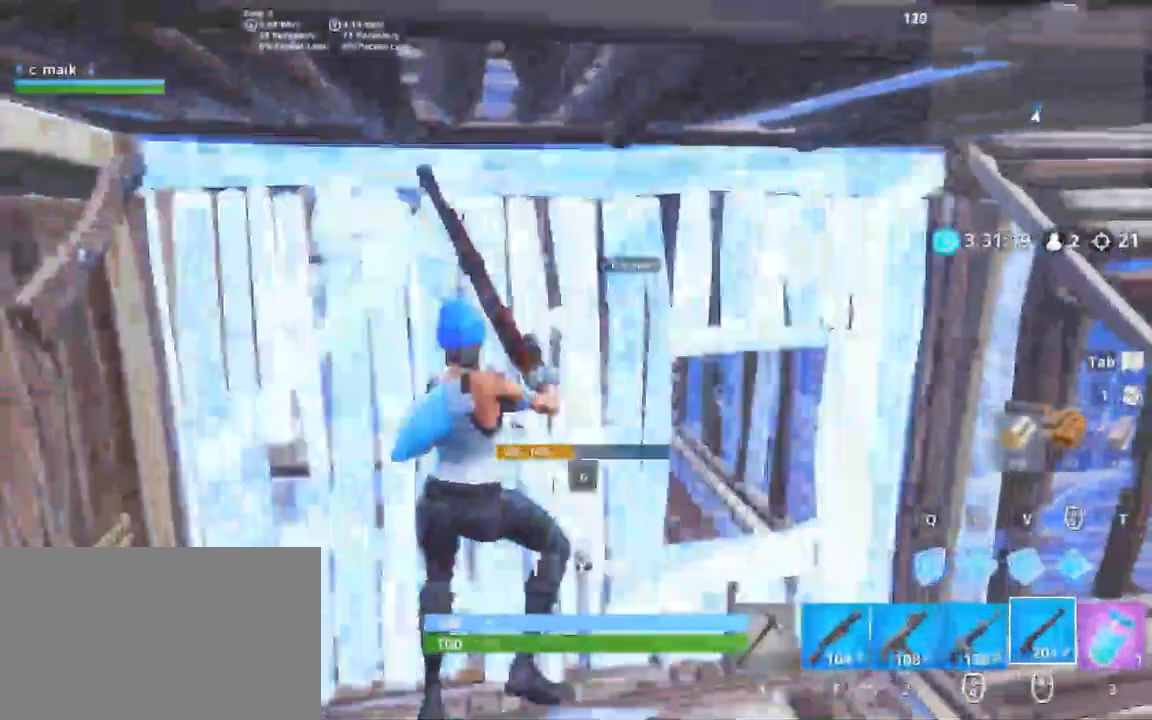
{"keys": ["a", "g"], "mouse": [], "events": [[267, "a", "down"], [267, "d", "up"], [267, "w", "down"], [300, "mouse_left", "down"], [350, "mouse_right", "down"], [350, "w", "up"], [500, "g", "down"], [500, "mouse_left", "up"], [500, "mouse_right", "up"]]}
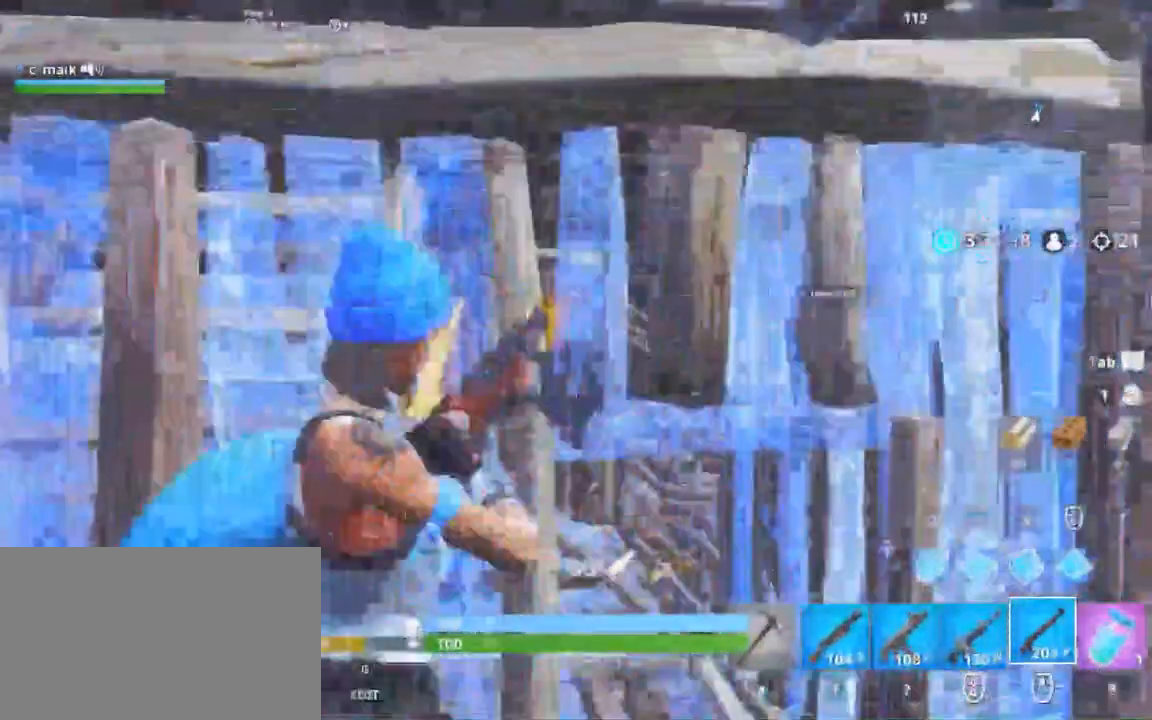
{"keys": ["s"], "mouse": [], "events": [[67, "g", "up"], [200, "mouse_right", "down"], [200, "s", "down"], [267, "a", "up"], [267, "mouse_right", "up"]]}
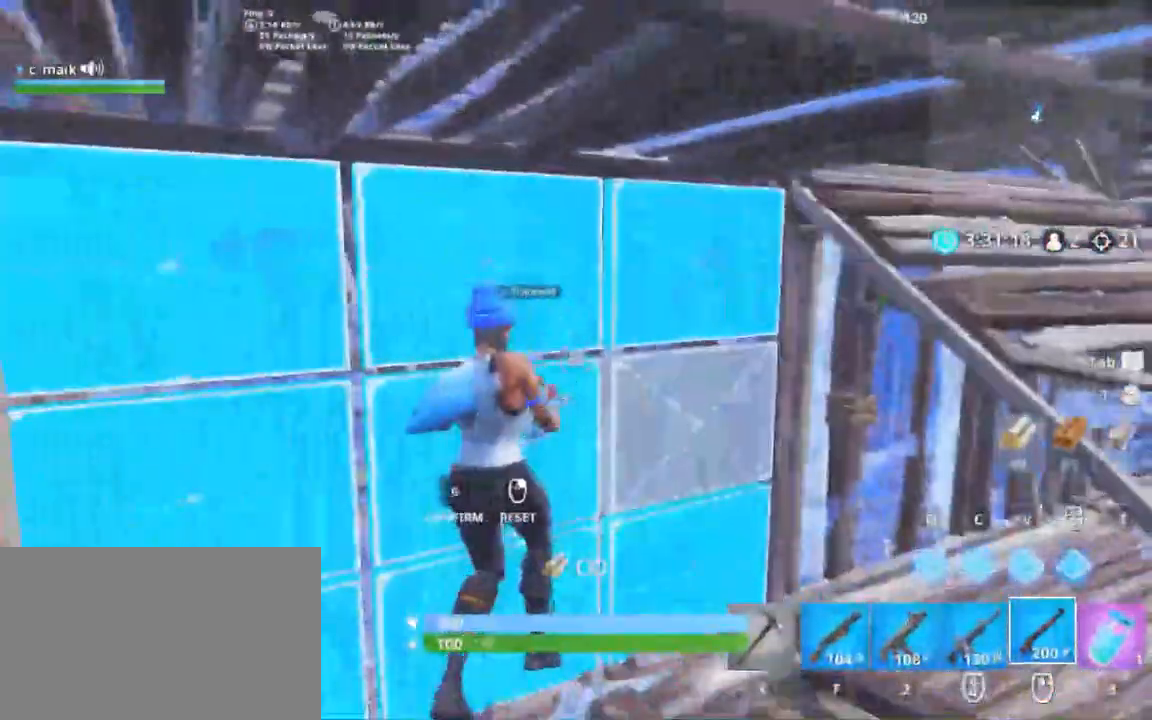
{"keys": ["t", "w"], "mouse": [], "events": [[100, "a", "down"], [100, "s", "up"], [367, "a", "up"], [367, "w", "down"], [383, "t", "down"]]}
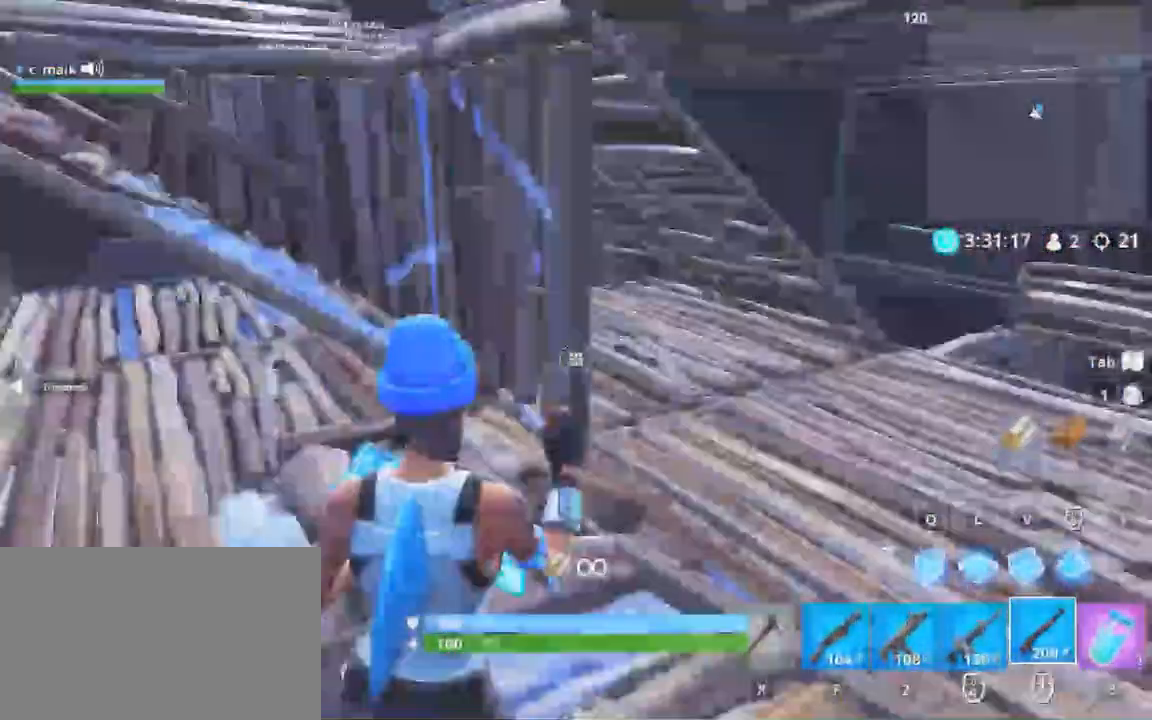
{"keys": ["shift", "w"], "mouse": [], "events": [[17, "t", "up"], [117, "r", "down"], [217, "r", "up"], [317, "shift", "down"]]}
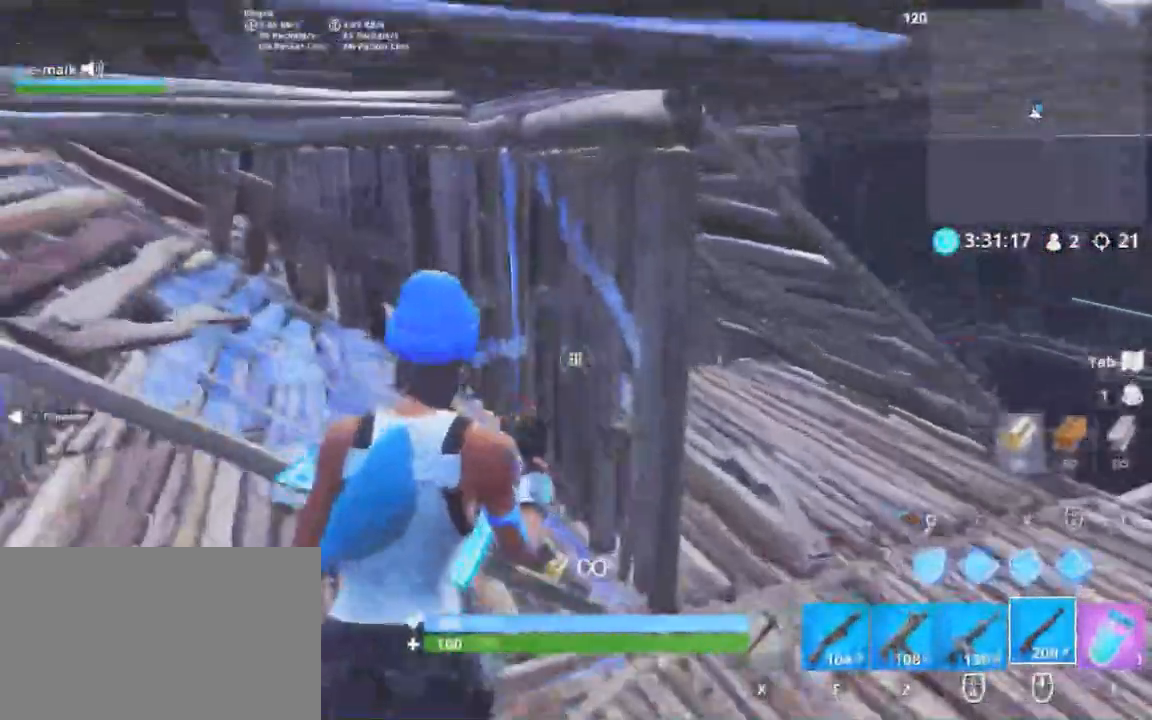
{"keys": ["f", "shift", "w"], "mouse": [], "events": [[217, "space", "down"], [500, "f", "down"], [500, "space", "up"]]}
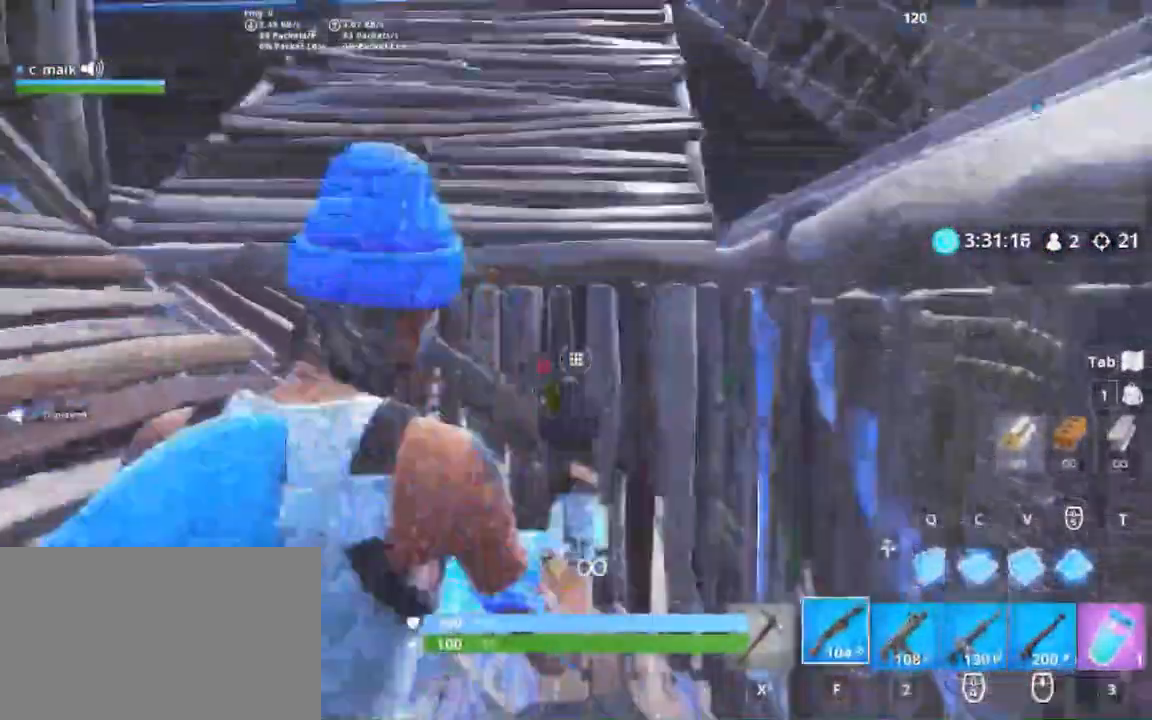
{"keys": ["shift", "w"], "mouse": [], "events": [[67, "f", "up"], [200, "r", "down"], [267, "r", "up"], [333, "r", "down"], [467, "r", "up"]]}
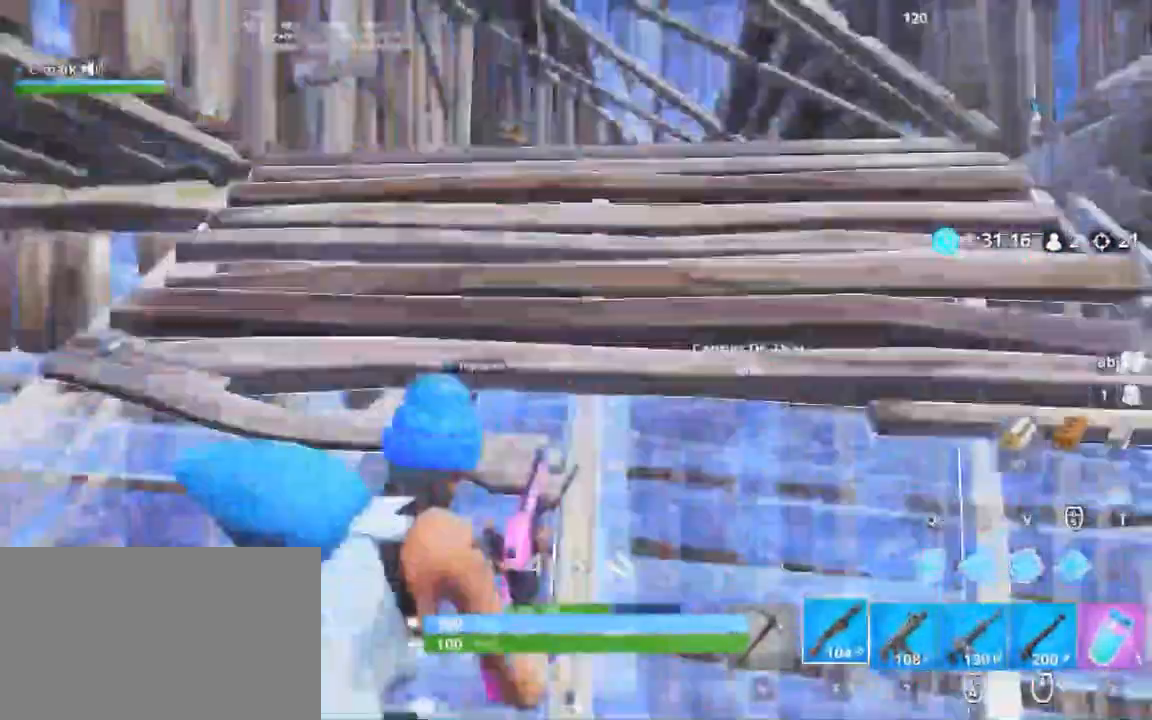
{"keys": ["d", "shift"], "mouse": [], "events": [[33, "a", "down"], [100, "r", "down"], [217, "r", "up"], [367, "a", "up"], [367, "d", "down"], [367, "w", "up"]]}
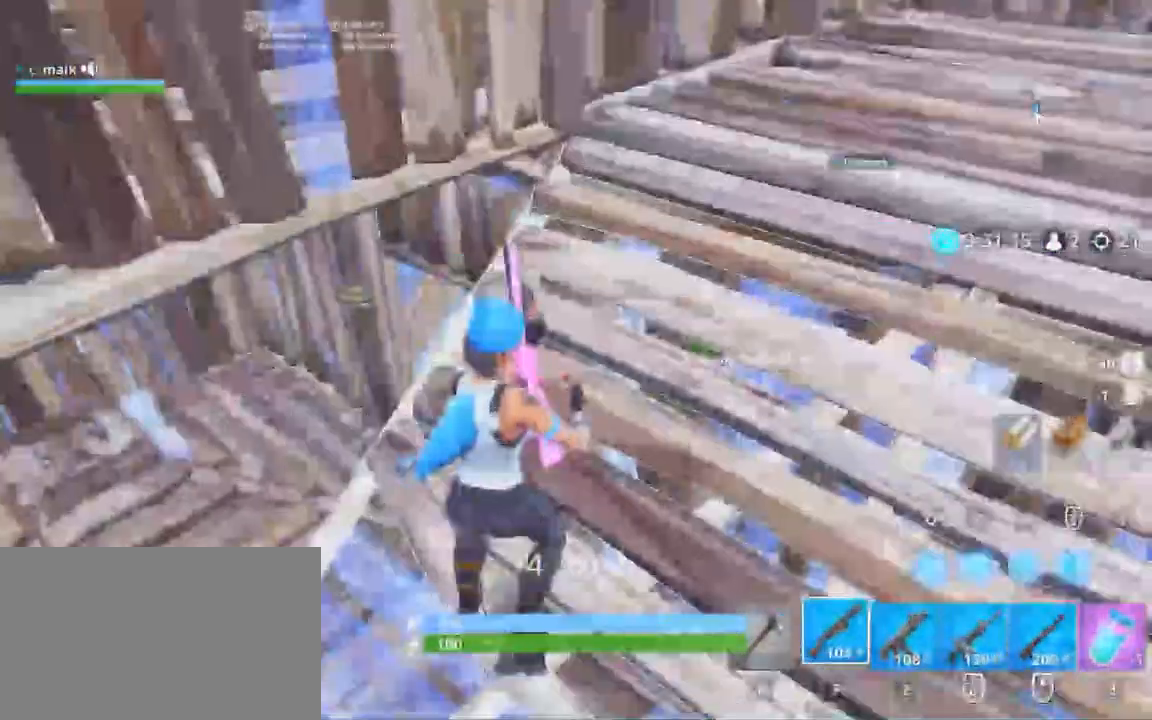
{"keys": ["shift", "w"], "mouse": [], "events": [[33, "w", "down"], [200, "d", "up"]]}
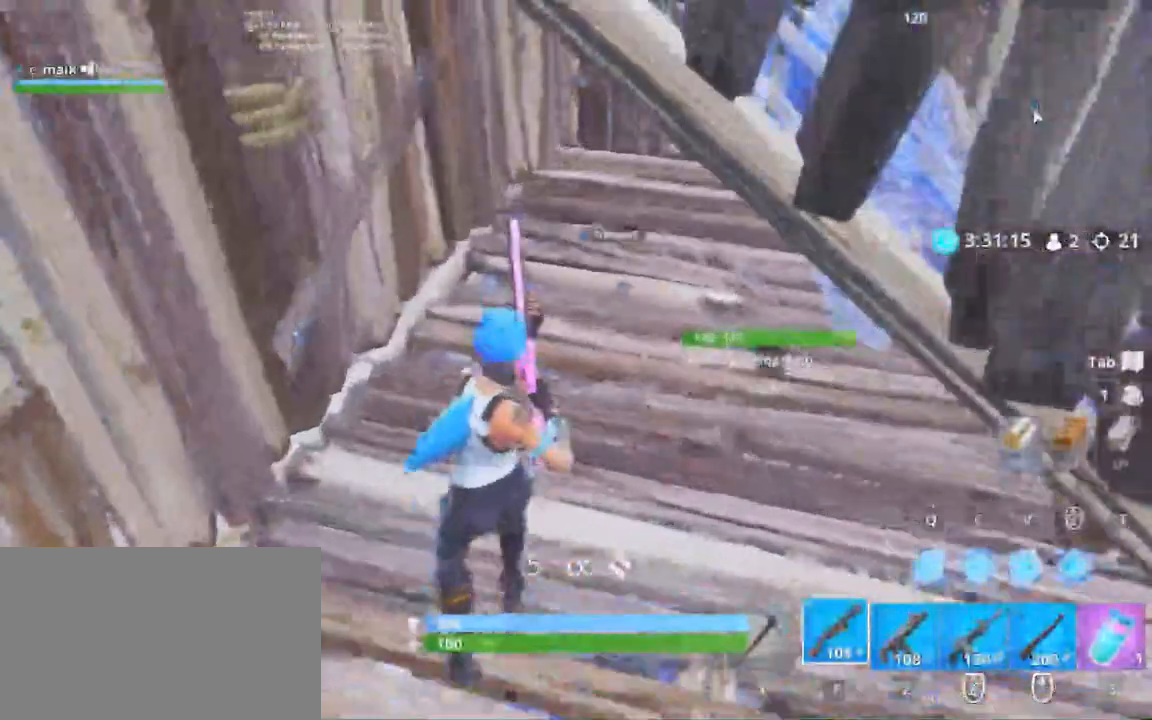
{"keys": ["a", "shift", "w"], "mouse": [], "events": [[17, "w", "up"], [167, "g", "down"], [233, "g", "up"], [300, "mouse_left", "down"], [300, "w", "down"], [433, "a", "down"], [433, "mouse_left", "up"]]}
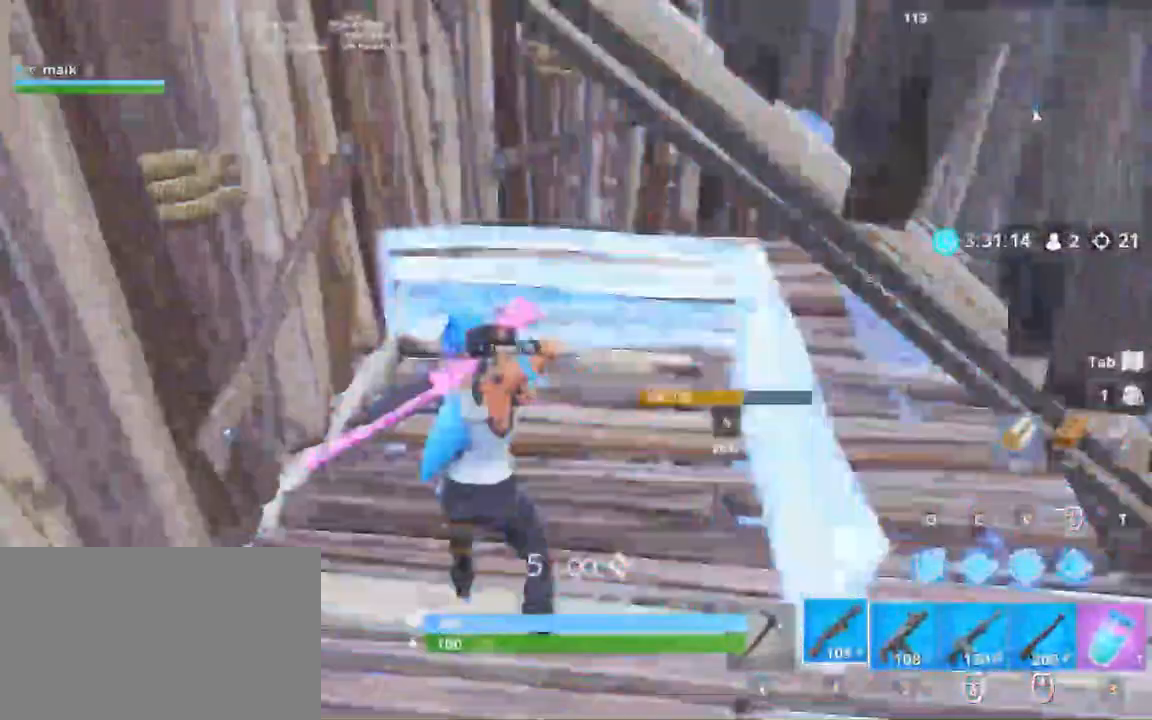
{"keys": ["shift", "w"], "mouse": [], "events": [[167, "a", "up"]]}
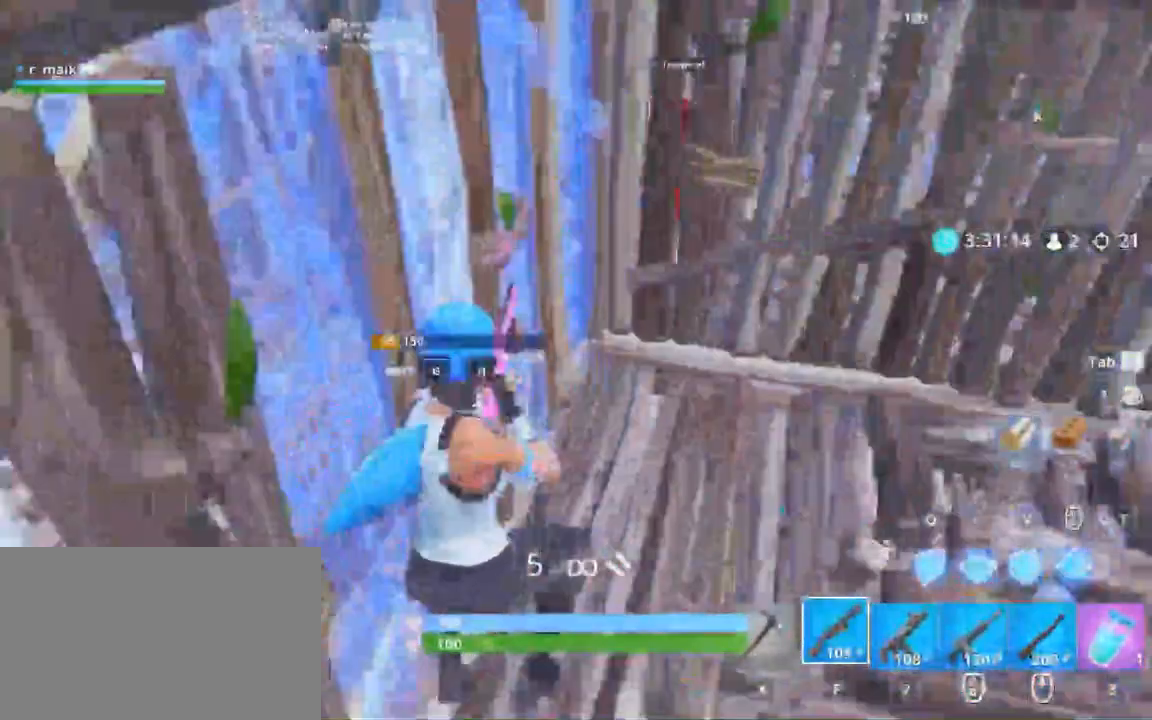
{"keys": ["shift", "w"], "mouse": ["left"], "events": [[100, "d", "down"], [233, "d", "up"], [317, "g", "down"], [383, "g", "up"], [383, "mouse_left", "down"]]}
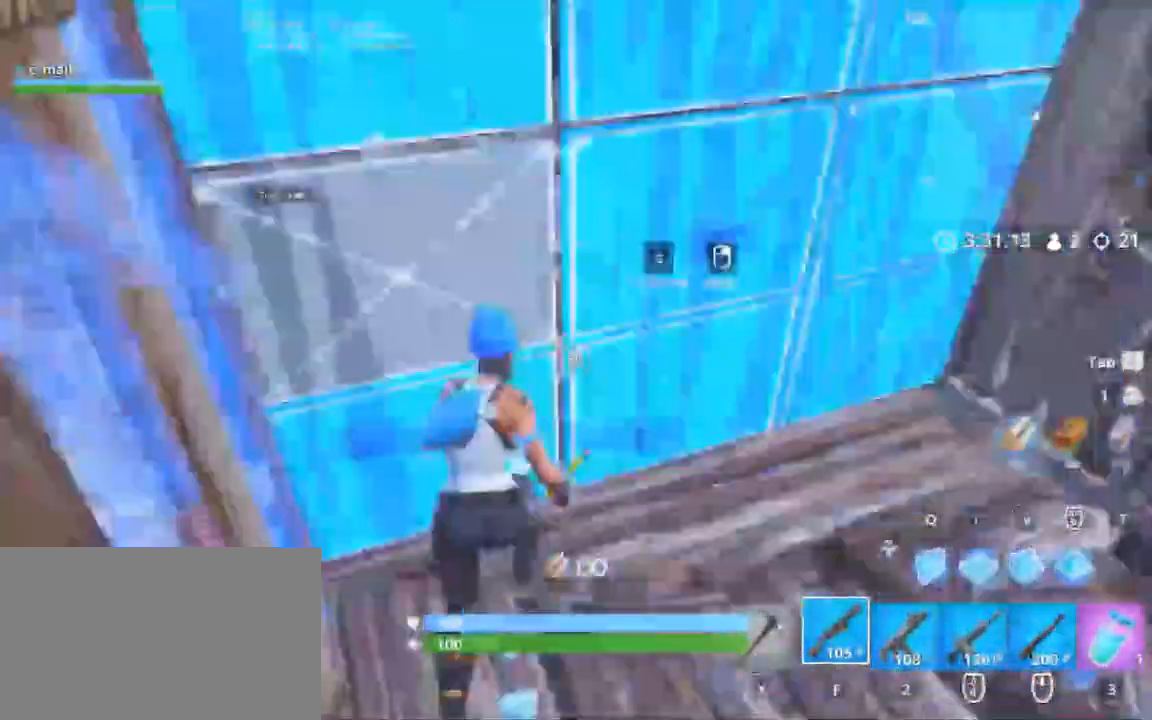
{"keys": ["s", "shift"], "mouse": [], "events": [[67, "mouse_left", "up"], [67, "shift", "up"], [167, "a", "down"], [167, "shift", "down"], [200, "w", "up"], [283, "s", "down"], [433, "a", "up"]]}
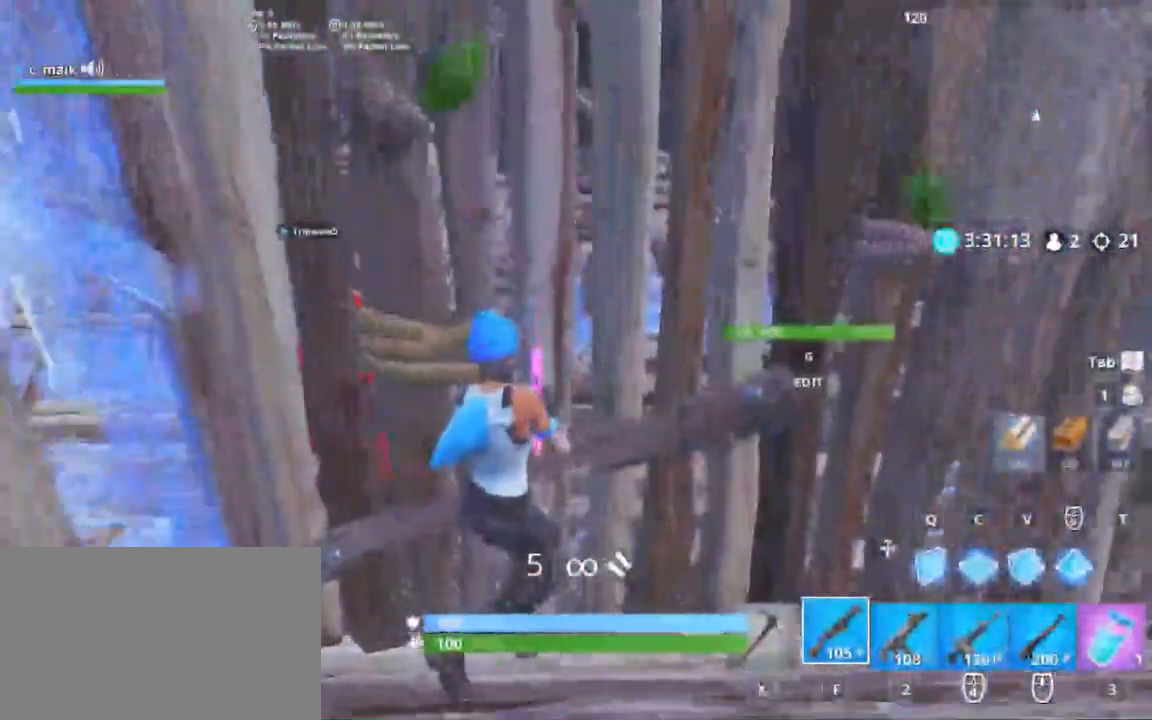
{"keys": ["s", "shift"], "mouse": [], "events": [[33, "g", "down"], [100, "mouse_left", "down"], [167, "s", "up"], [300, "g", "up"], [300, "mouse_left", "up"], [300, "w", "down"], [400, "w", "up"], [500, "s", "down"]]}
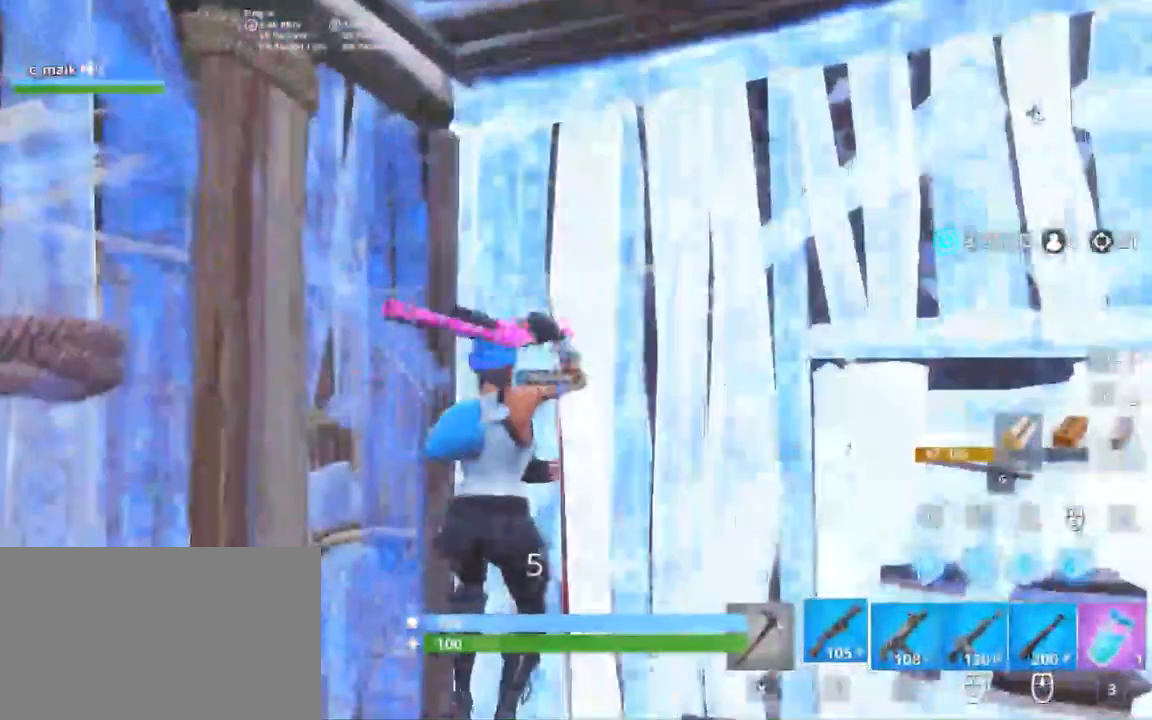
{"keys": ["s", "shift"], "mouse": [], "events": [[283, "g", "down"], [417, "g", "up"]]}
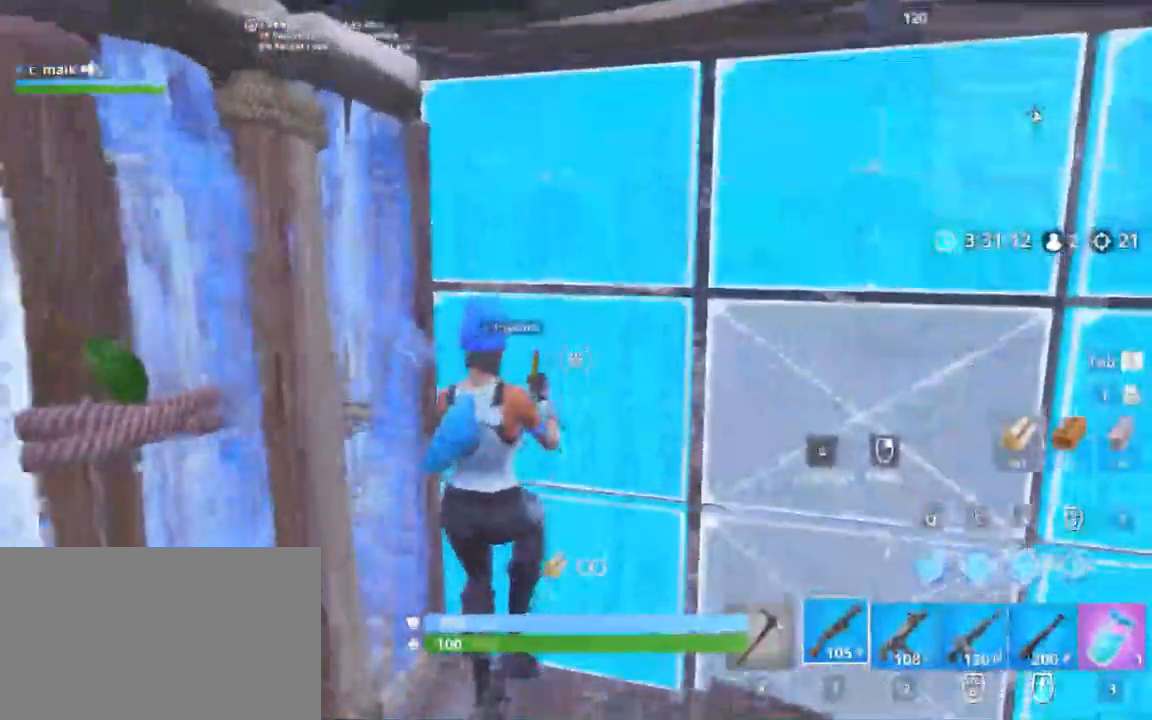
{"keys": ["shift", "w"], "mouse": [], "events": [[150, "mouse_left", "down"], [217, "s", "up"], [300, "g", "down"], [300, "mouse_left", "up"], [300, "w", "down"], [367, "g", "up"]]}
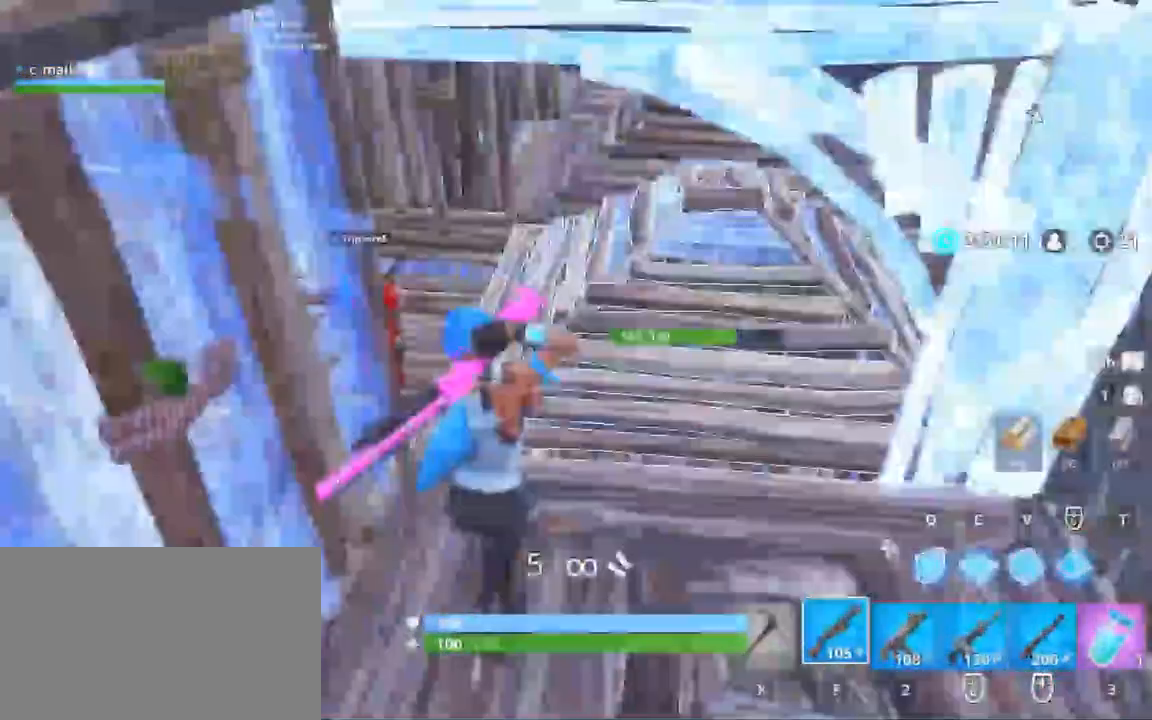
{"keys": ["d", "shift", "w"], "mouse": [], "events": [[400, "d", "down"]]}
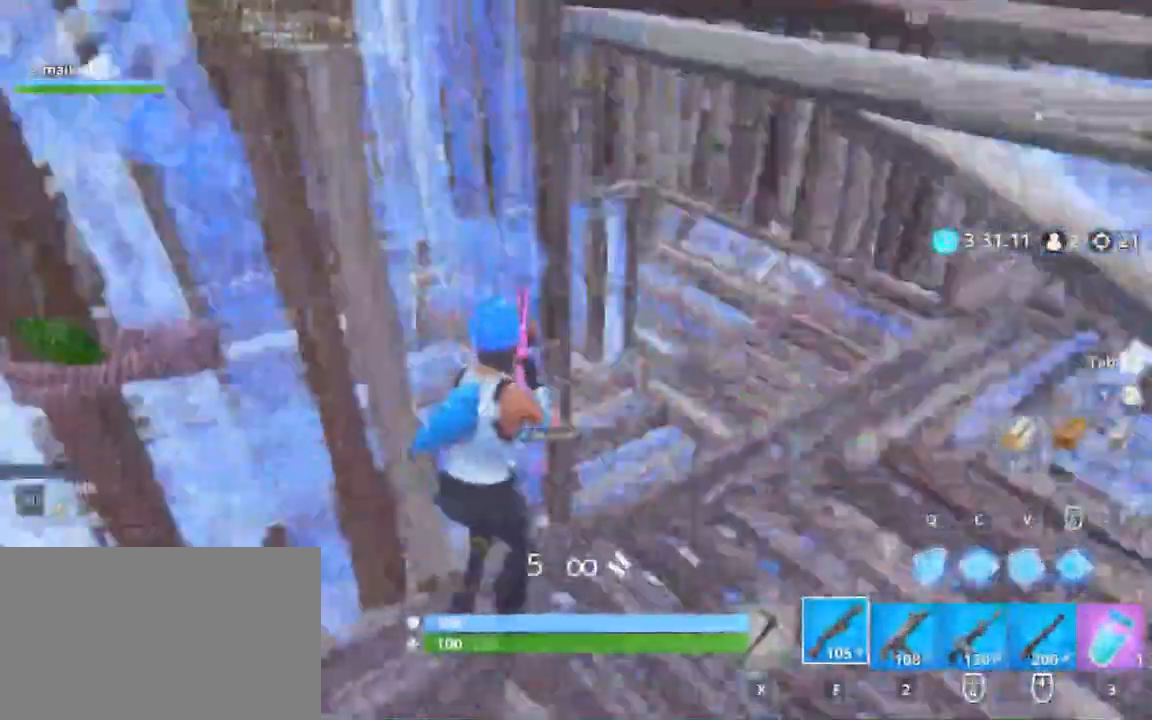
{"keys": ["d", "s", "shift"], "mouse": [], "events": [[167, "w", "up"], [500, "s", "down"]]}
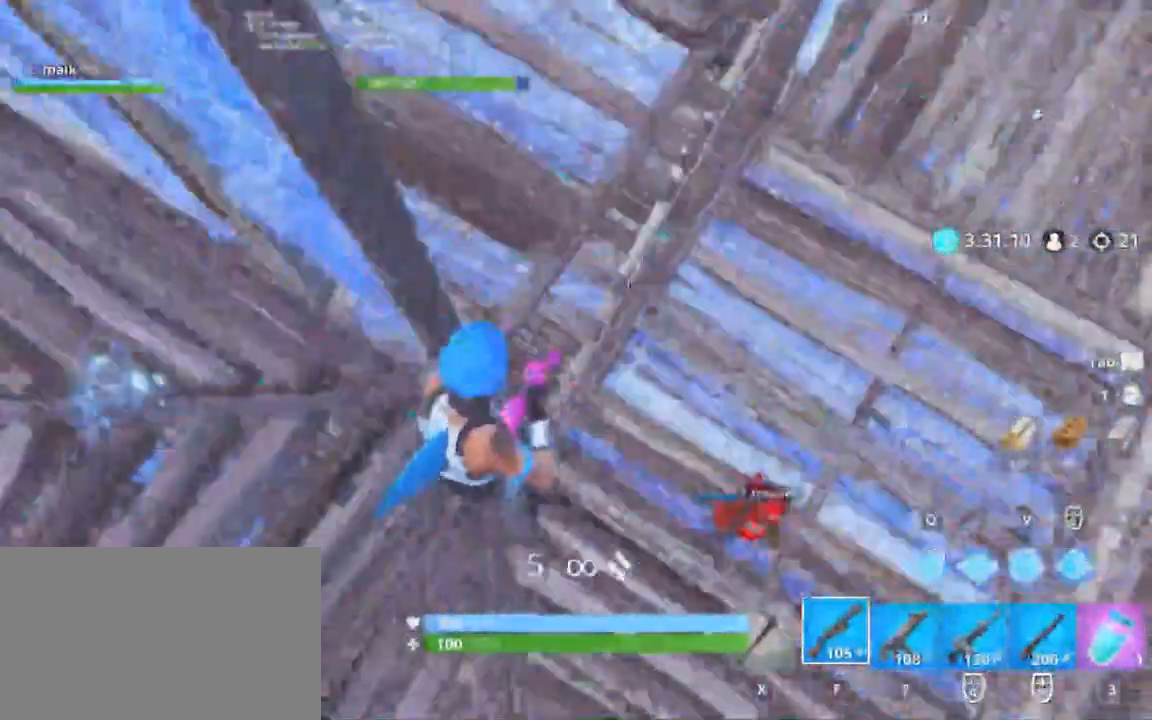
{"keys": ["shift"], "mouse": ["left"], "events": [[200, "d", "up"], [267, "a", "down"], [267, "mouse_left", "down"], [333, "c", "down"], [333, "s", "up"], [467, "a", "up"], [467, "c", "up"]]}
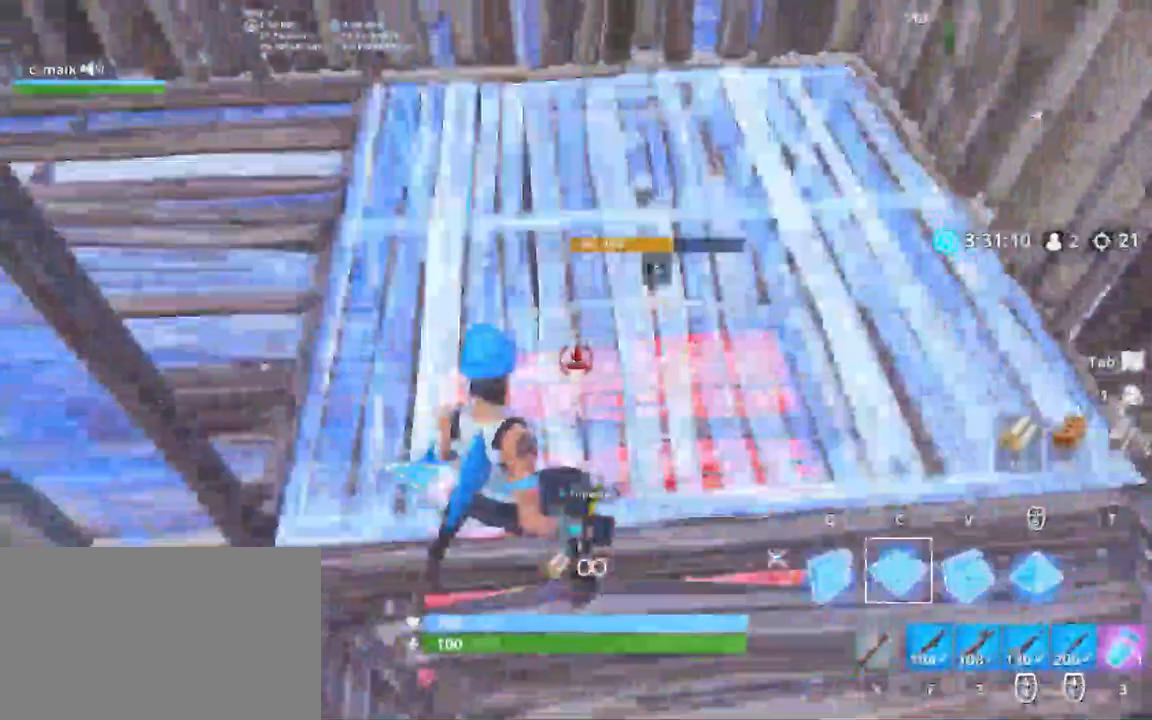
{"keys": ["f", "w"], "mouse": [], "events": [[100, "mouse_left", "up"], [100, "x", "down"], [117, "a", "down"], [117, "w", "down"], [117, "x", "up"], [217, "g", "down"], [300, "a", "up"], [300, "mouse_left", "down"], [367, "shift", "up"], [383, "f", "down"], [383, "g", "up"], [383, "mouse_left", "up"]]}
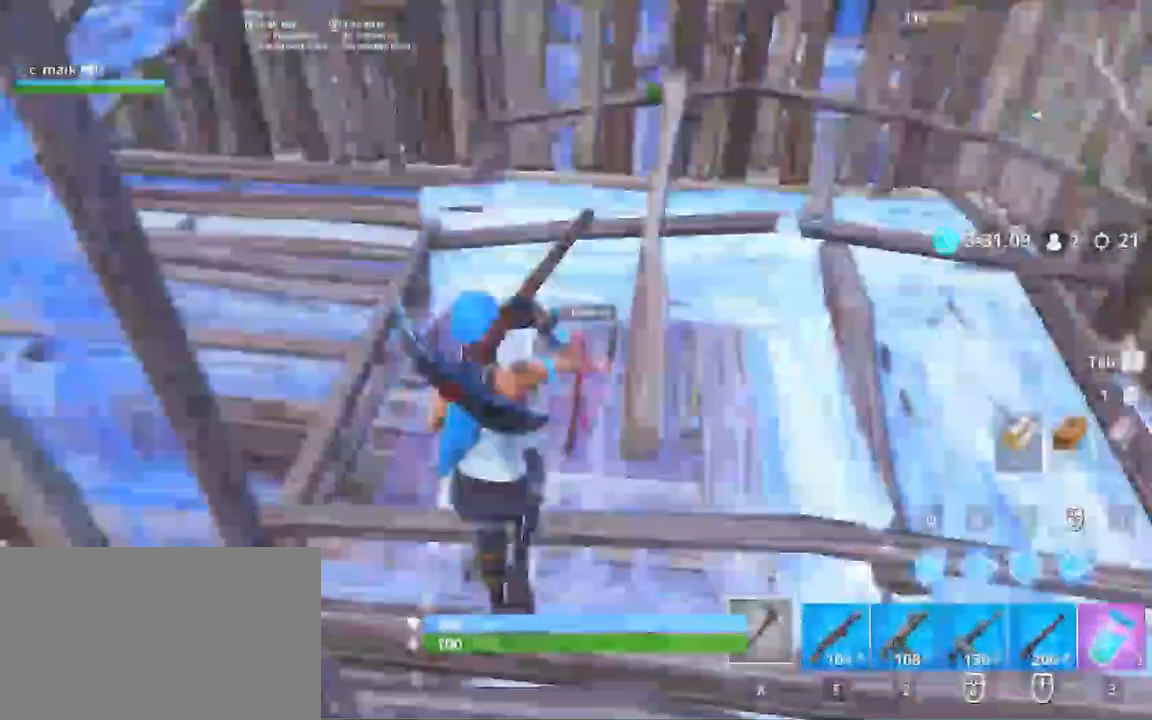
{"keys": ["shift", "w"], "mouse": [], "events": [[50, "a", "down"], [50, "f", "up"], [50, "shift", "down"], [50, "w", "up"], [267, "w", "down"], [333, "a", "up"]]}
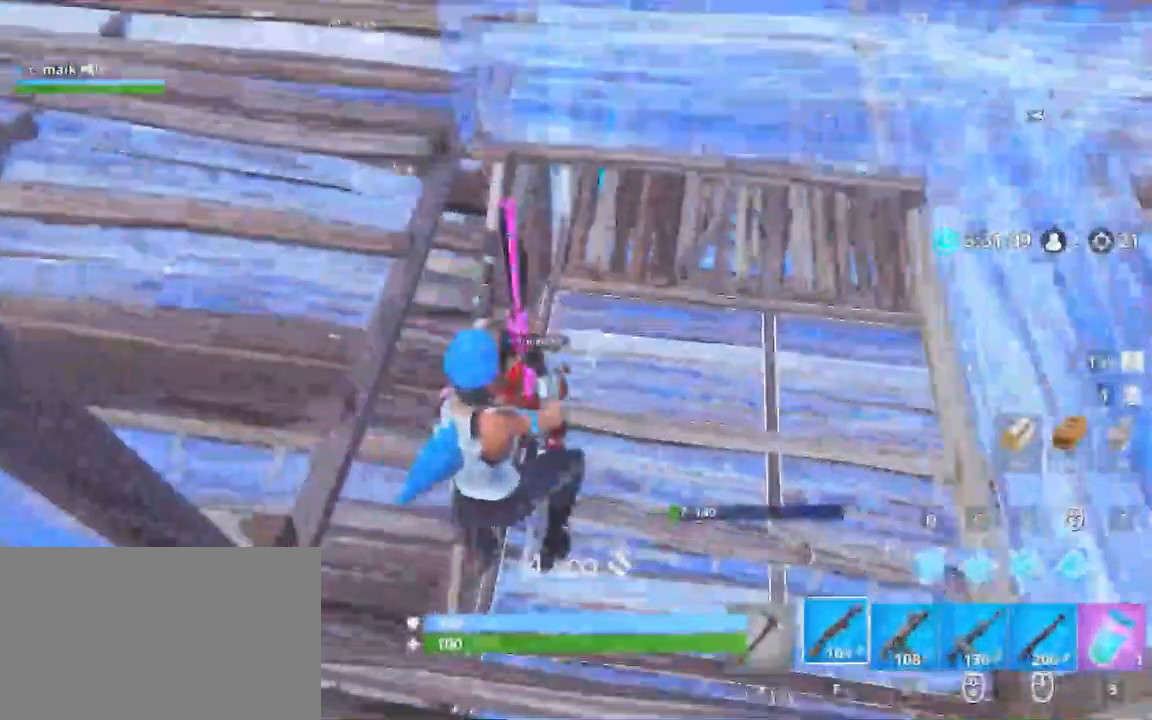
{"keys": ["d", "s", "shift"], "mouse": [], "events": [[33, "d", "down"], [33, "w", "up"], [167, "s", "down"]]}
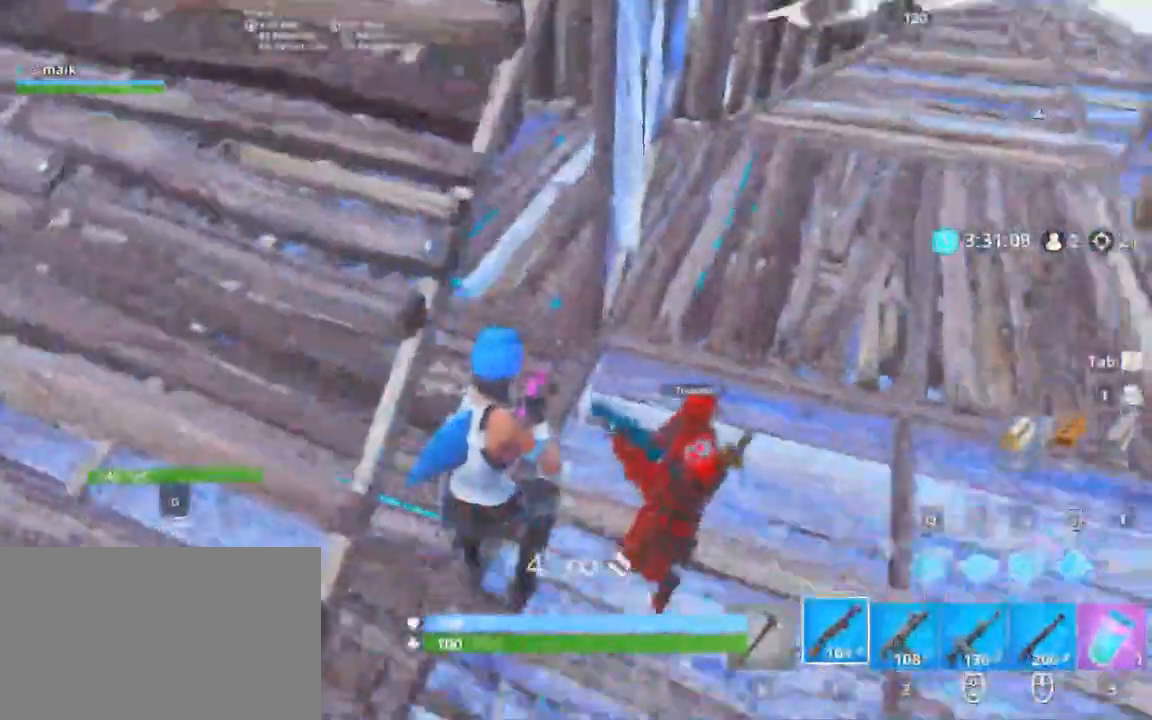
{"keys": ["a", "shift"], "mouse": [], "events": [[67, "mouse_left", "down"], [67, "s", "up"], [200, "2", "down"], [267, "2", "up"], [267, "mouse_left", "up"], [467, "a", "down"], [467, "d", "up"]]}
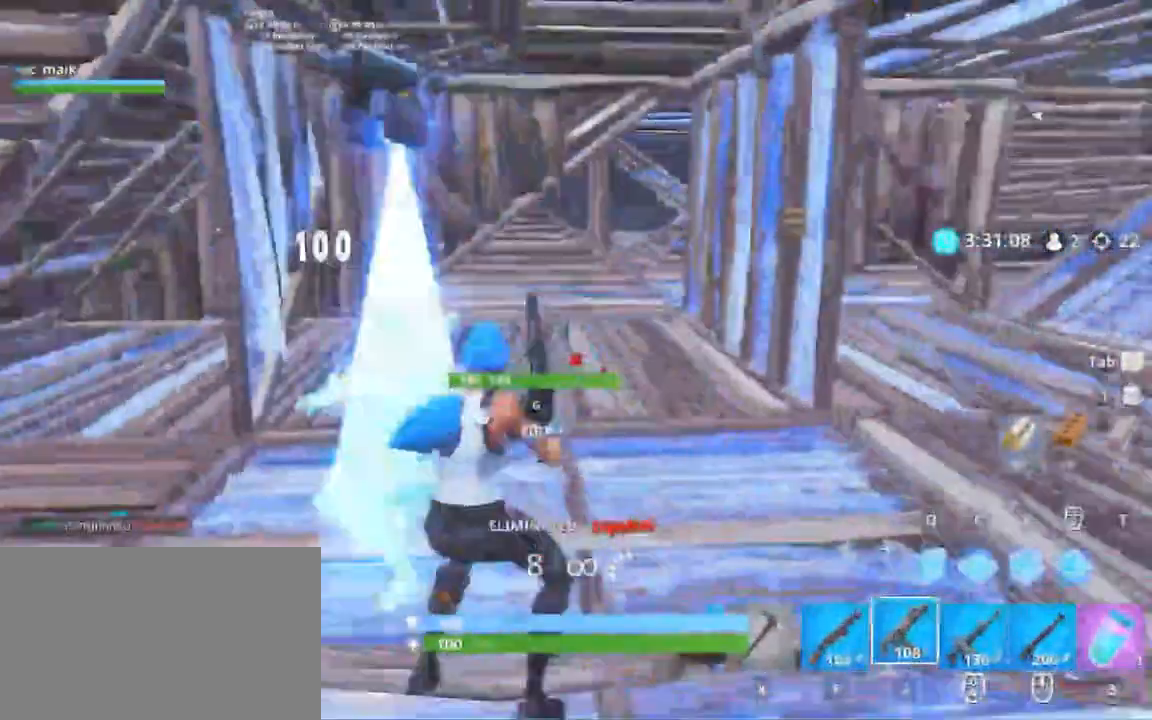
{"keys": ["a", "shift", "w"], "mouse": [], "events": [[100, "a", "up"], [100, "f", "down"], [167, "w", "down"], [233, "f", "up"], [233, "r", "down"], [367, "r", "up"], [383, "r", "down"], [500, "a", "down"], [500, "r", "up"]]}
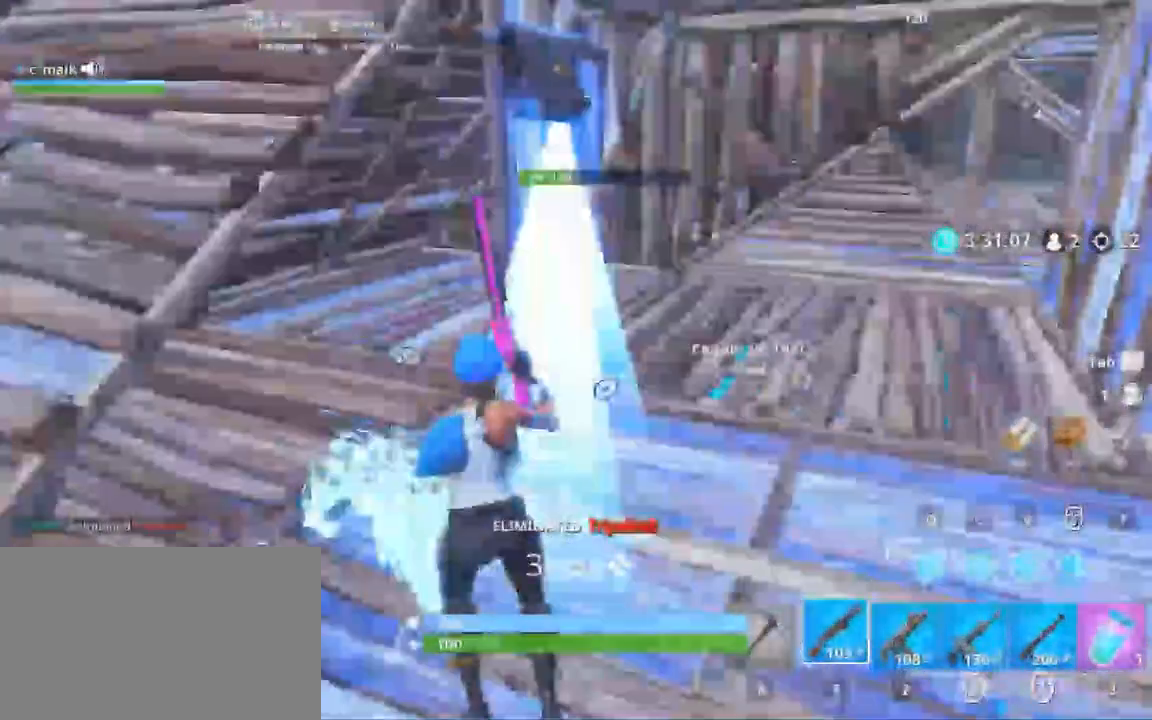
{"keys": ["shift", "w"], "mouse": [], "events": [[133, "a", "up"], [150, "r", "down"], [200, "r", "up"], [300, "r", "down"], [383, "r", "up"]]}
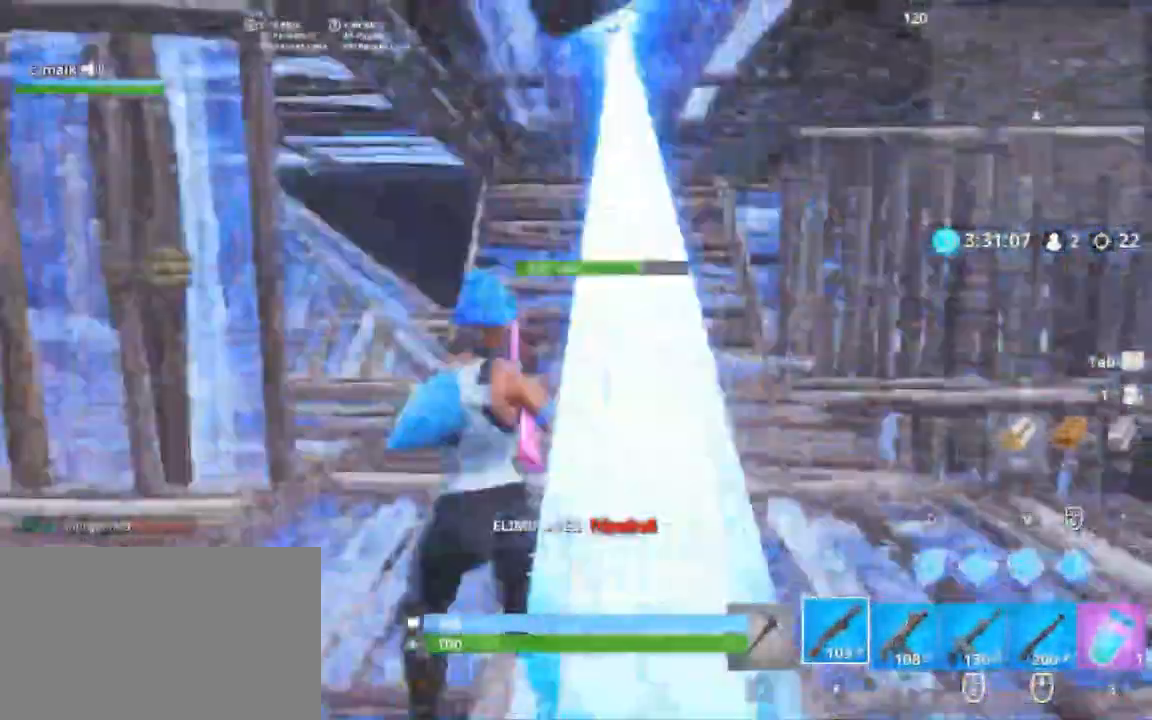
{"keys": ["shift", "w"], "mouse": [], "events": []}
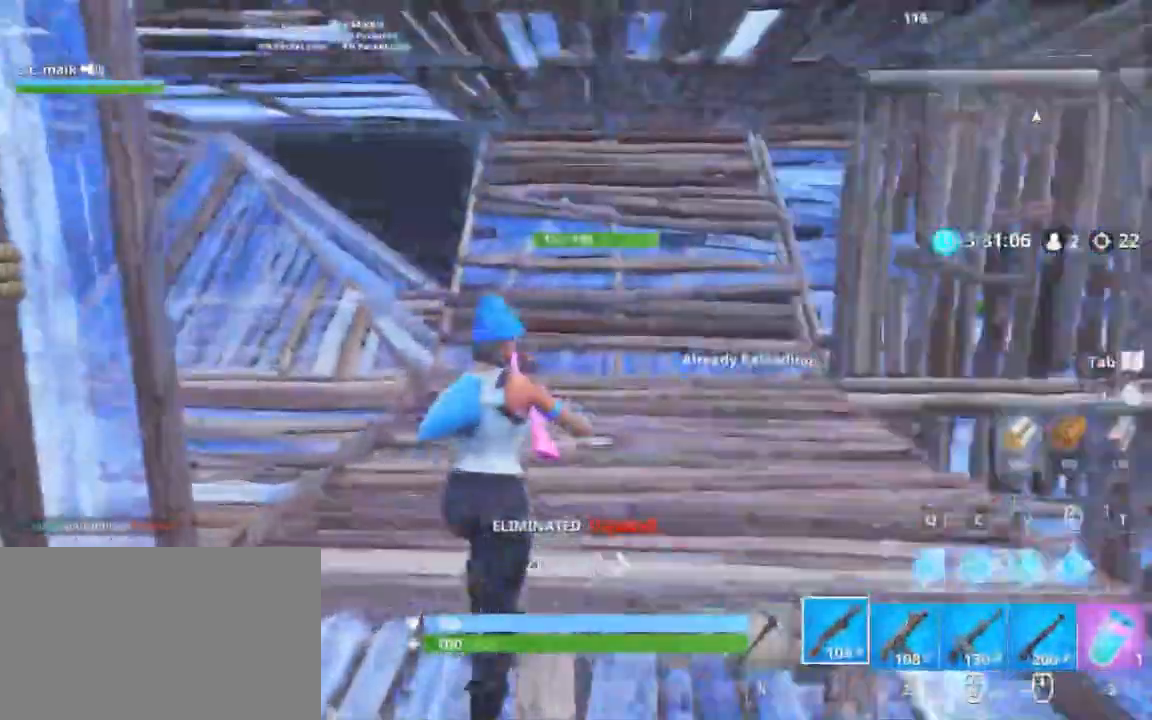
{"keys": ["a", "shift", "w"], "mouse": [], "events": [[367, "a", "down"]]}